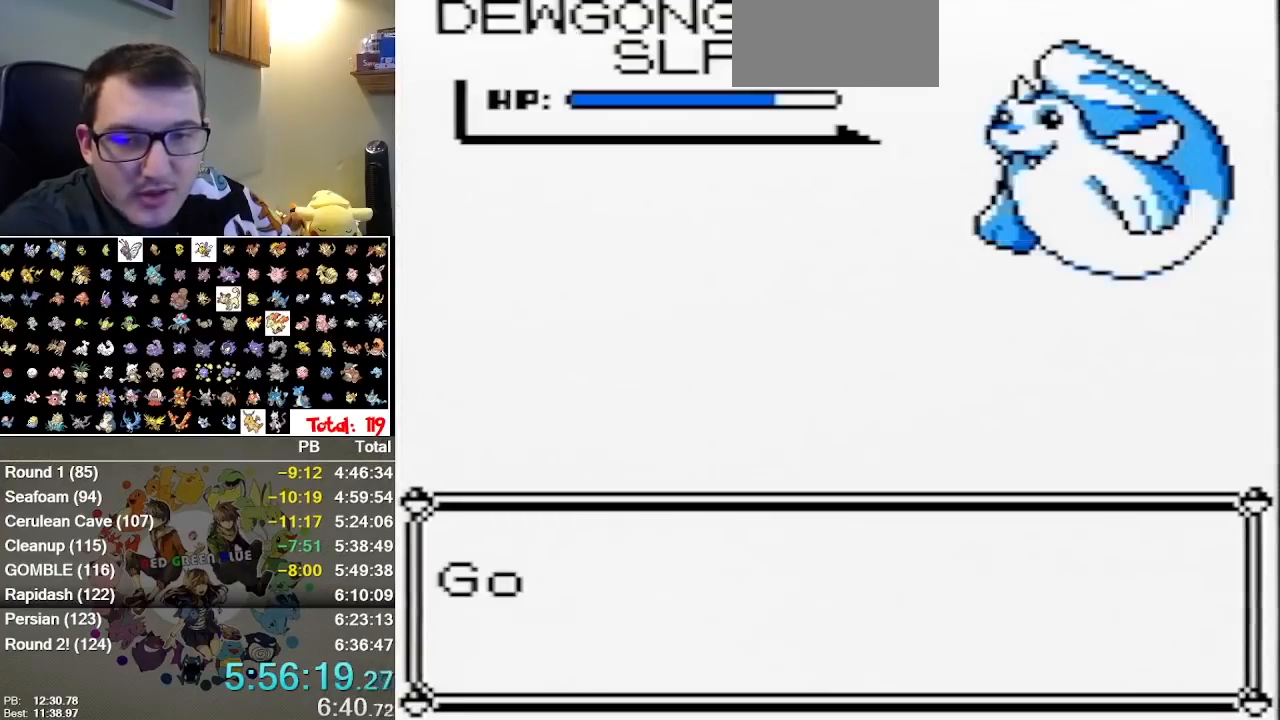
Gameplay with a controller (Nintendo layout); each line is a JSON object with the inputs held at the frame after it (dt_ms = milliseconds from this image to that frame). "events" lists button and stick changes between this image and that frame as [ms after this image, input, new state], when the widget could be followed in between. Not read: A DPAD_DOWN DPAD_LEFT DPAD_RIGHT L1 L3 R3 START.
{"dt_ms": 500, "buttons": ["B"], "events": [[383, "B", "down"]]}
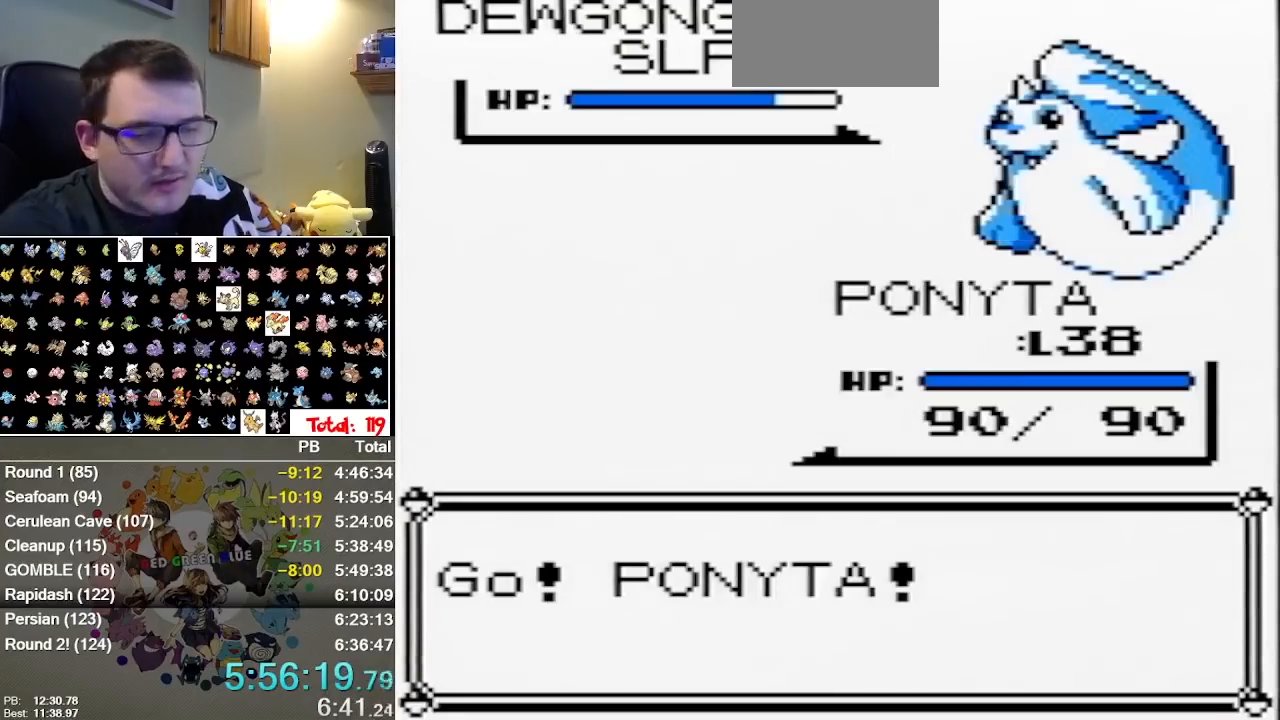
{"dt_ms": 500, "buttons": [], "events": [[50, "B", "up"], [233, "B", "down"], [400, "B", "up"]]}
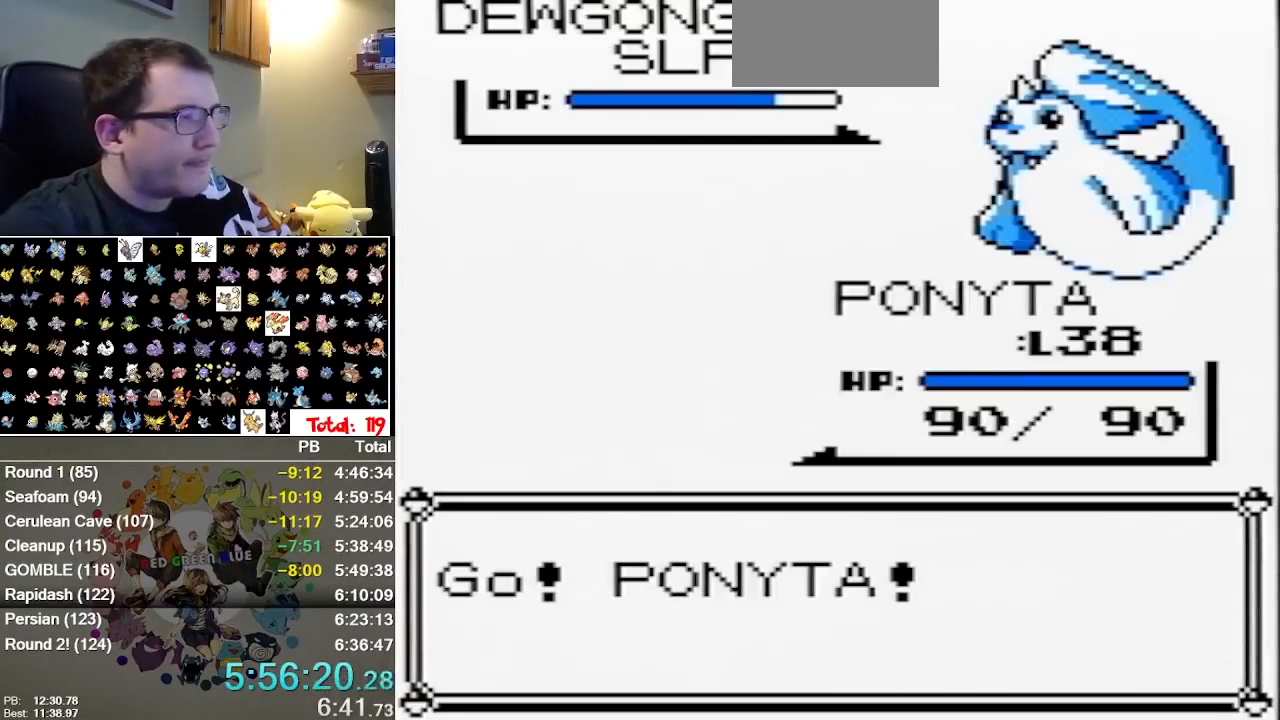
{"dt_ms": 500, "buttons": ["B"], "events": [[50, "B", "down"], [183, "B", "up"], [367, "B", "down"]]}
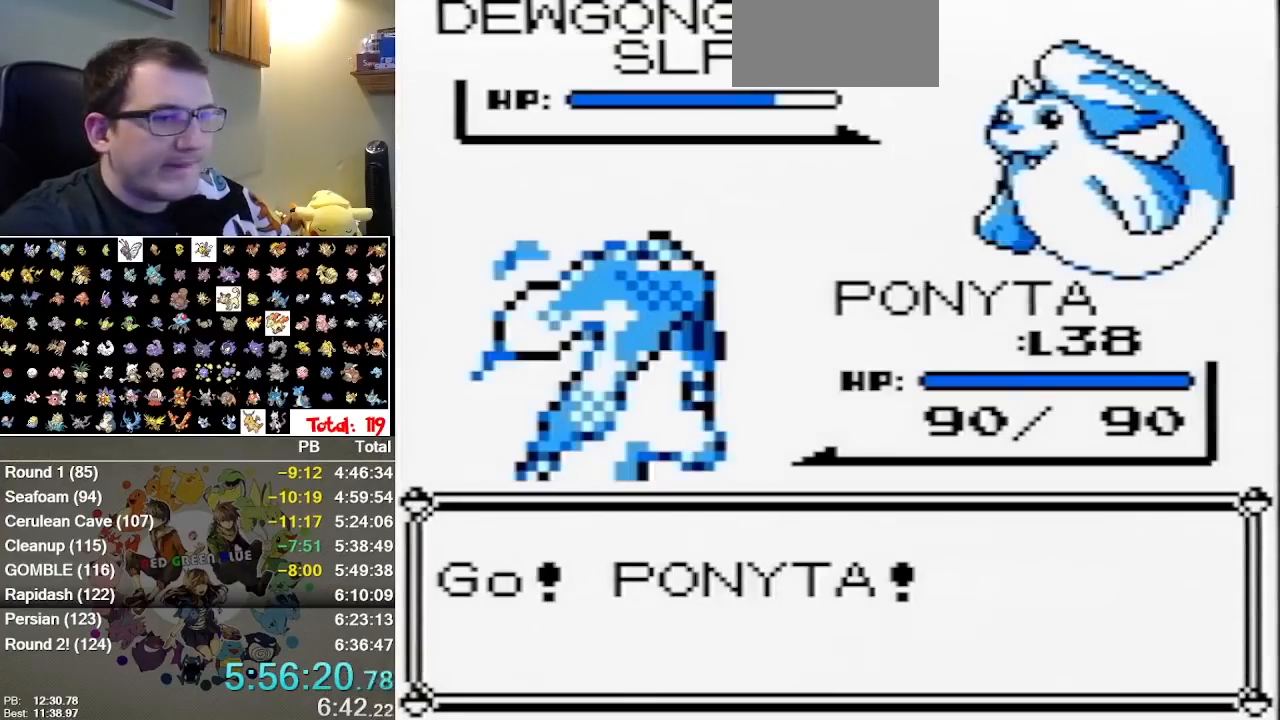
{"dt_ms": 500, "buttons": ["B"], "events": [[67, "B", "up"], [350, "B", "down"], [417, "B", "up"], [483, "B", "down"]]}
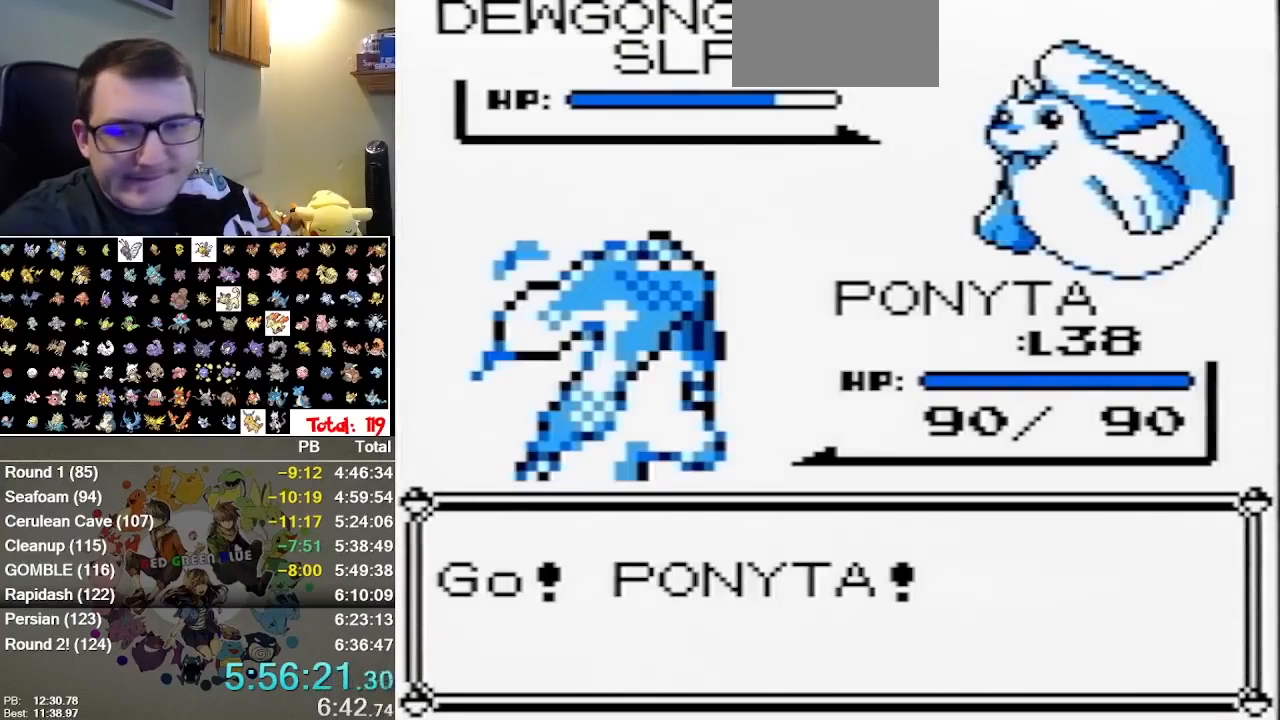
{"dt_ms": 500, "buttons": [], "events": [[50, "B", "up"], [117, "B", "down"], [167, "B", "up"]]}
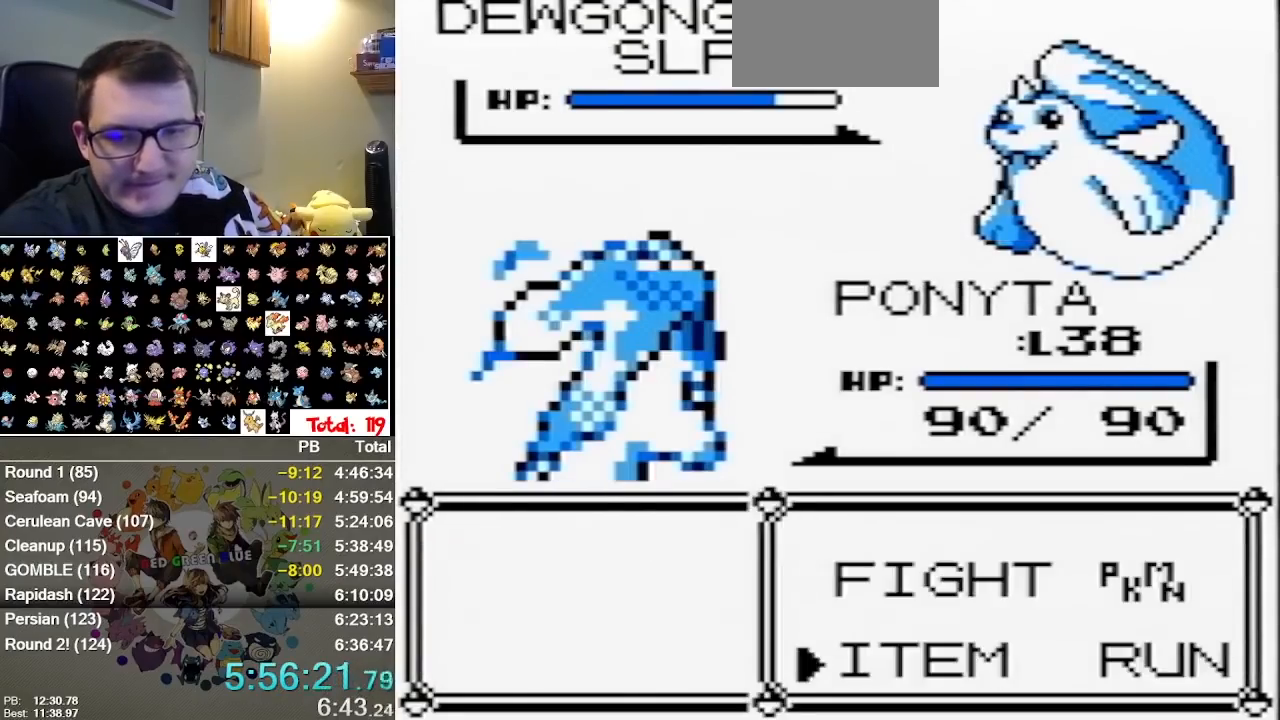
{"dt_ms": 500, "buttons": [], "events": []}
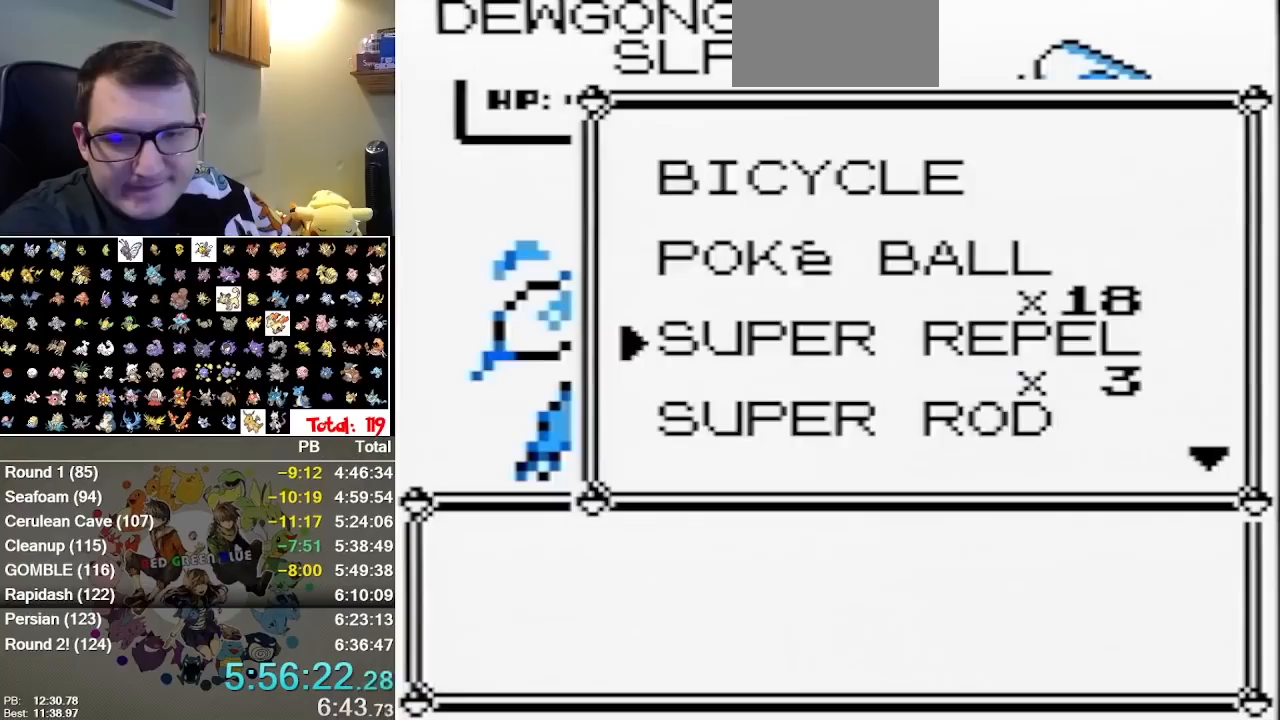
{"dt_ms": 500, "buttons": [], "events": []}
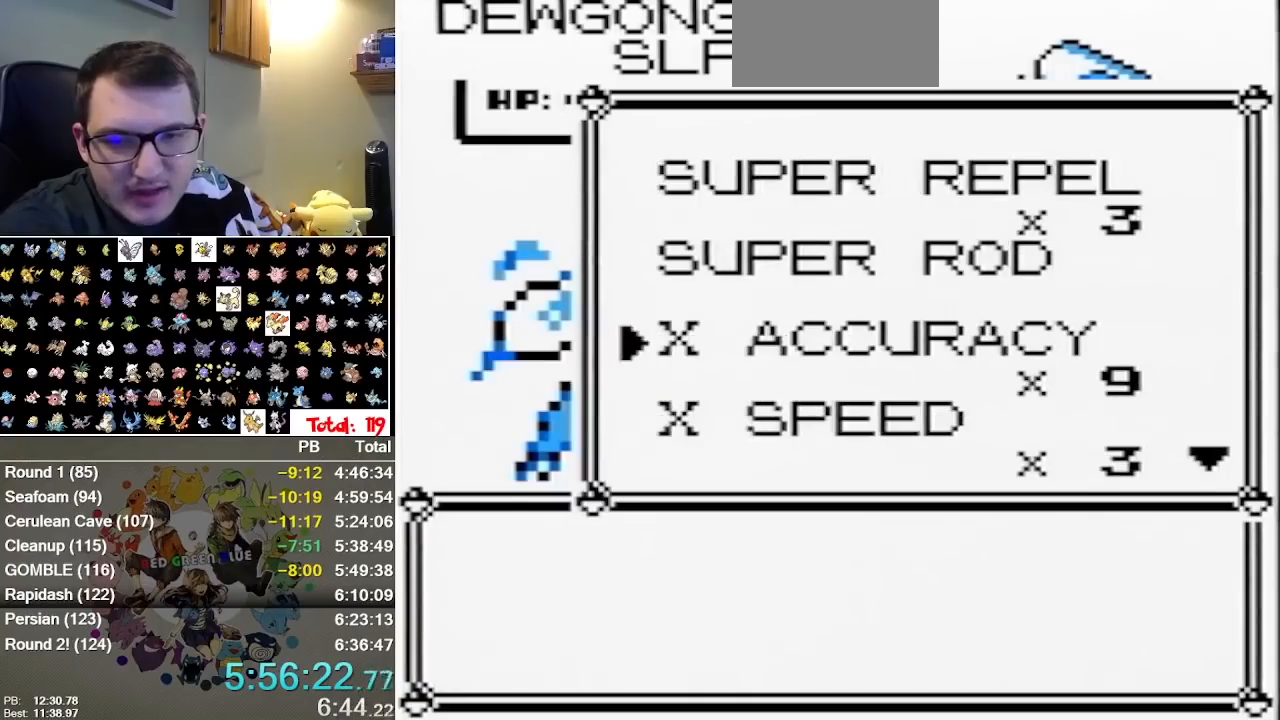
{"dt_ms": 500, "buttons": ["B"], "events": [[433, "B", "down"]]}
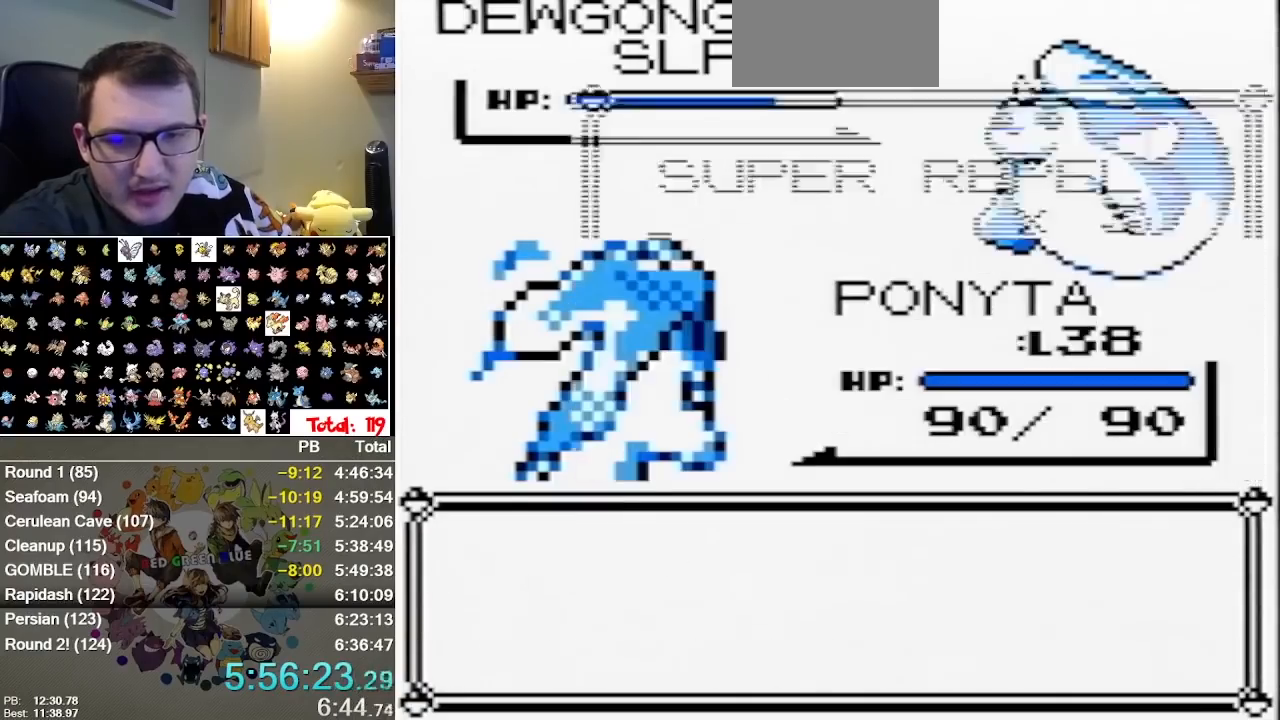
{"dt_ms": 500, "buttons": ["B"], "events": [[133, "B", "up"], [283, "B", "down"]]}
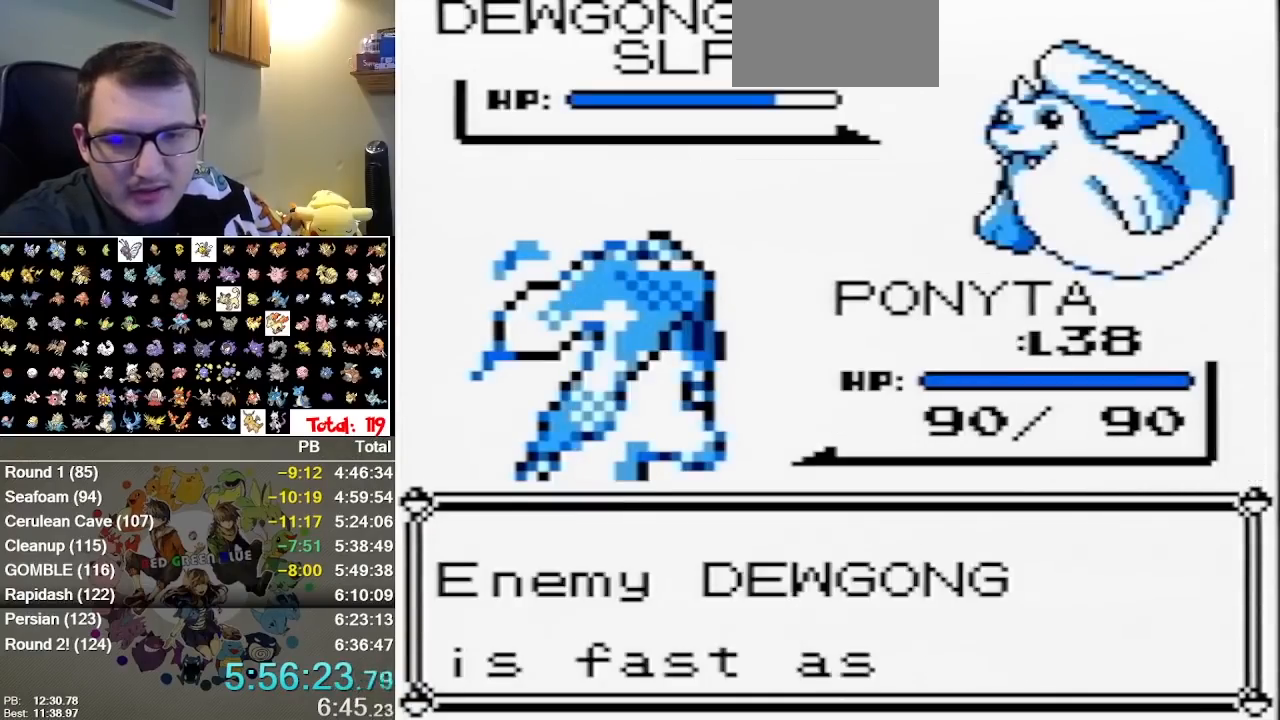
{"dt_ms": 1000, "buttons": [], "events": [[33, "B", "up"], [100, "B", "down"], [167, "B", "up"], [383, "B", "down"], [433, "B", "up"], [483, "B", "down"], [583, "B", "up"]]}
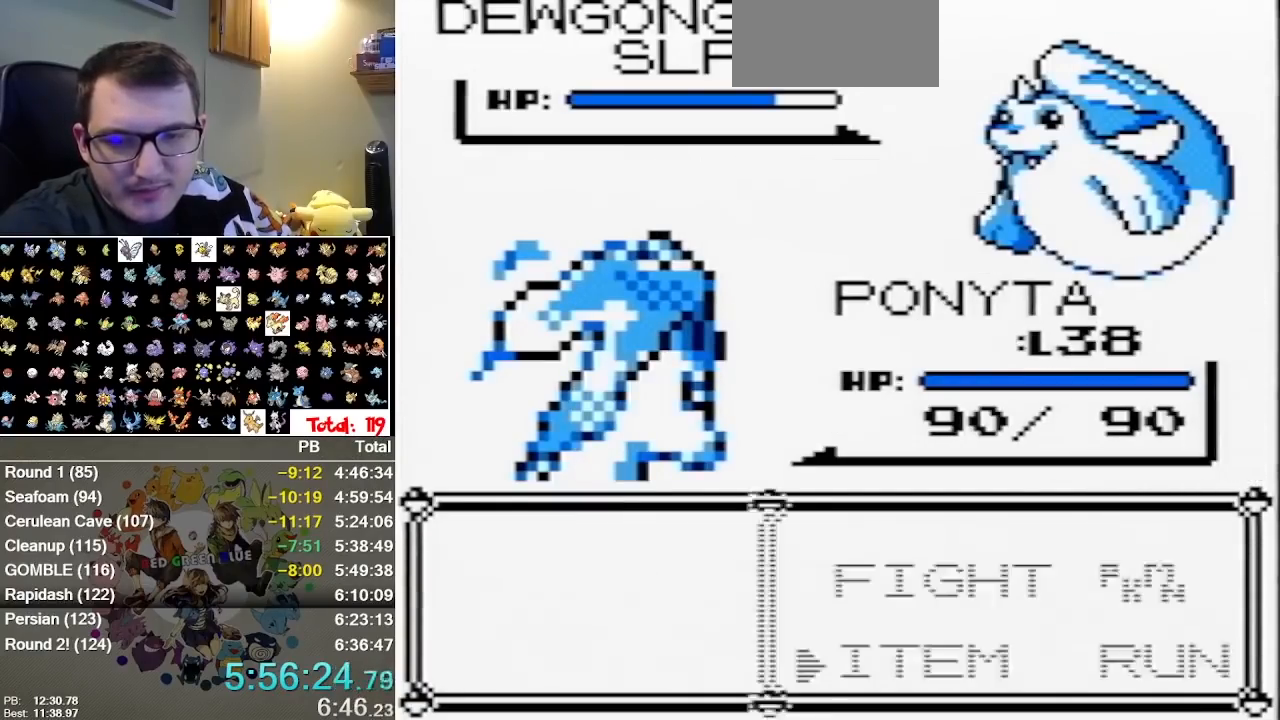
{"dt_ms": 500, "buttons": [], "events": []}
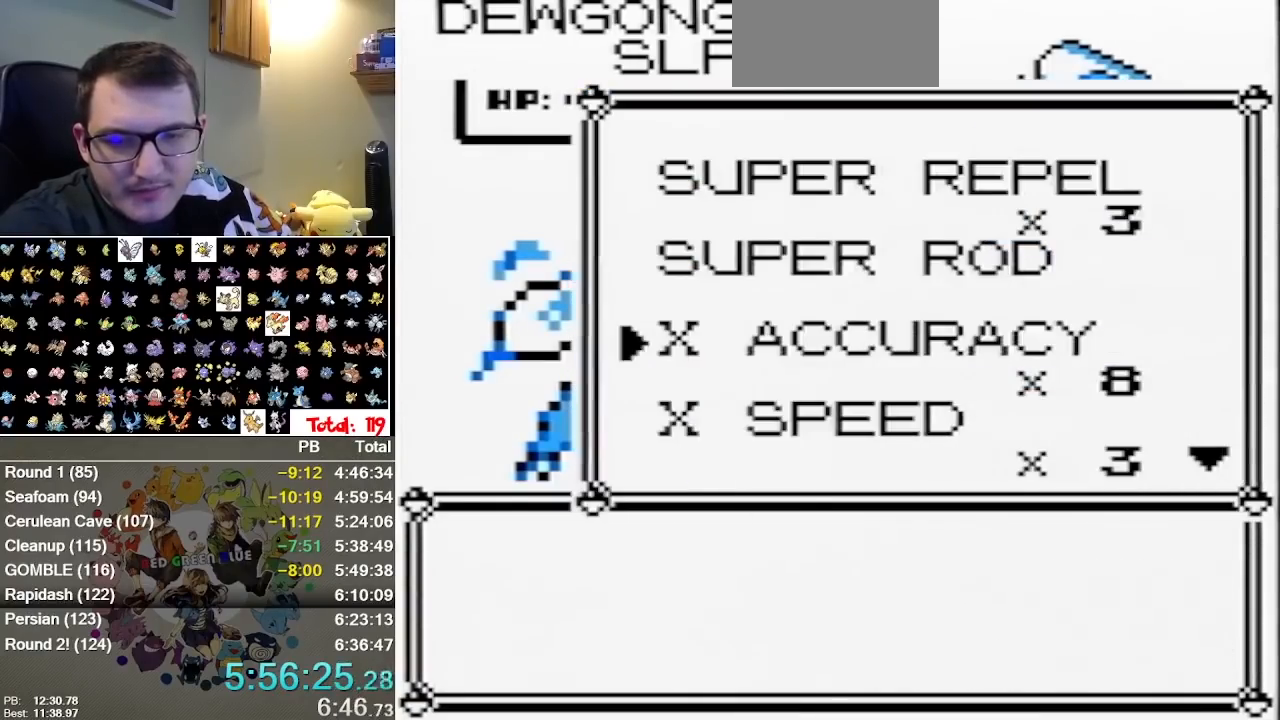
{"dt_ms": 500, "buttons": [], "events": []}
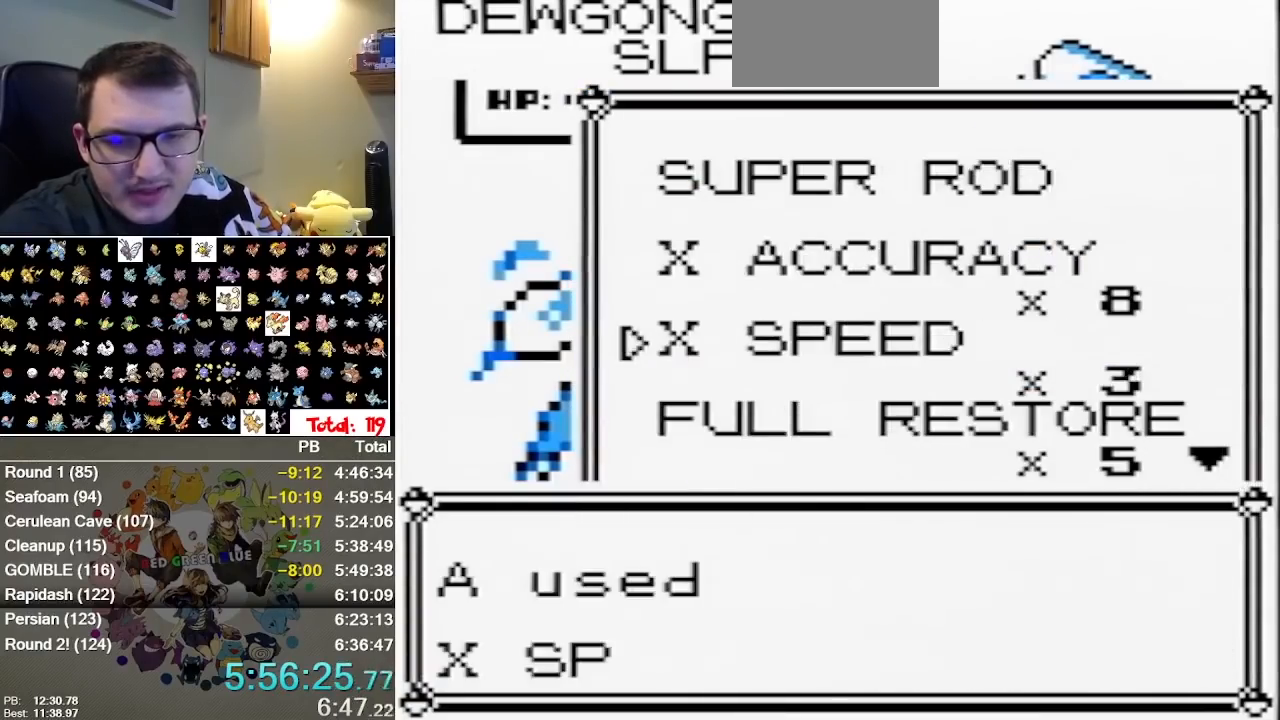
{"dt_ms": 500, "buttons": ["B"], "events": [[217, "B", "down"], [383, "B", "up"], [467, "B", "down"]]}
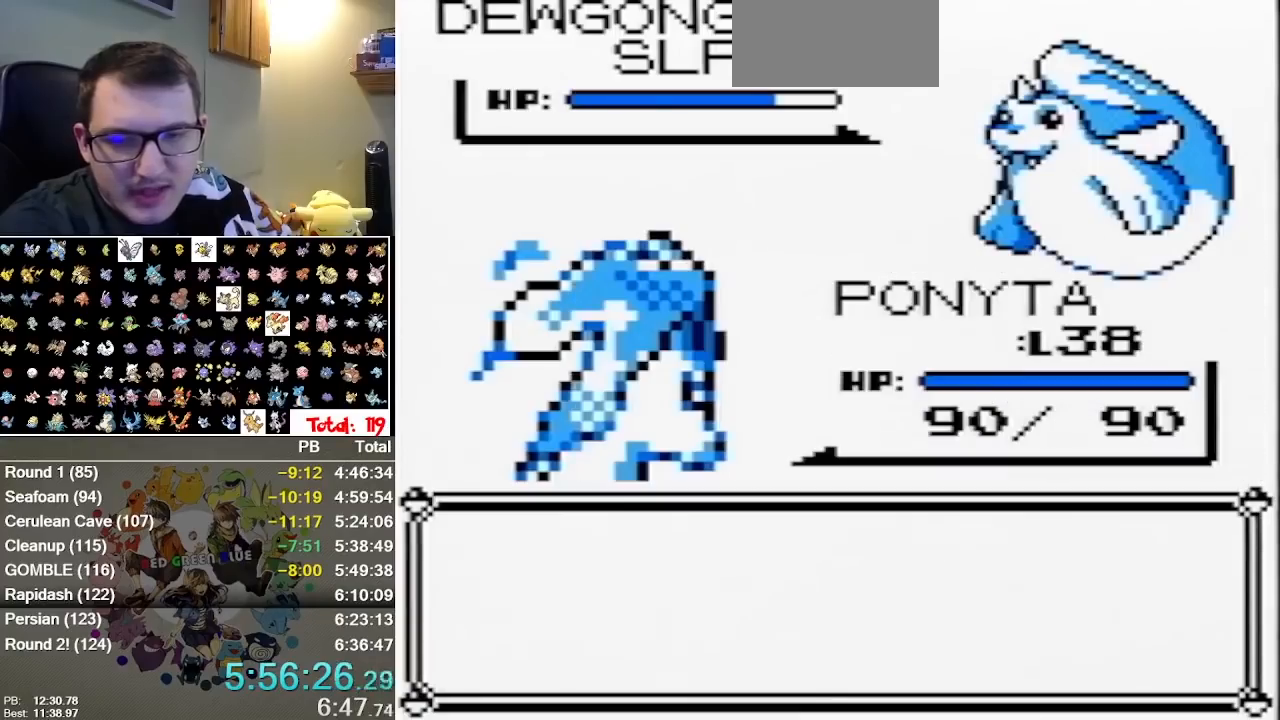
{"dt_ms": 500, "buttons": [], "events": [[67, "B", "up"], [133, "B", "down"], [200, "B", "up"], [267, "B", "down"], [383, "B", "up"]]}
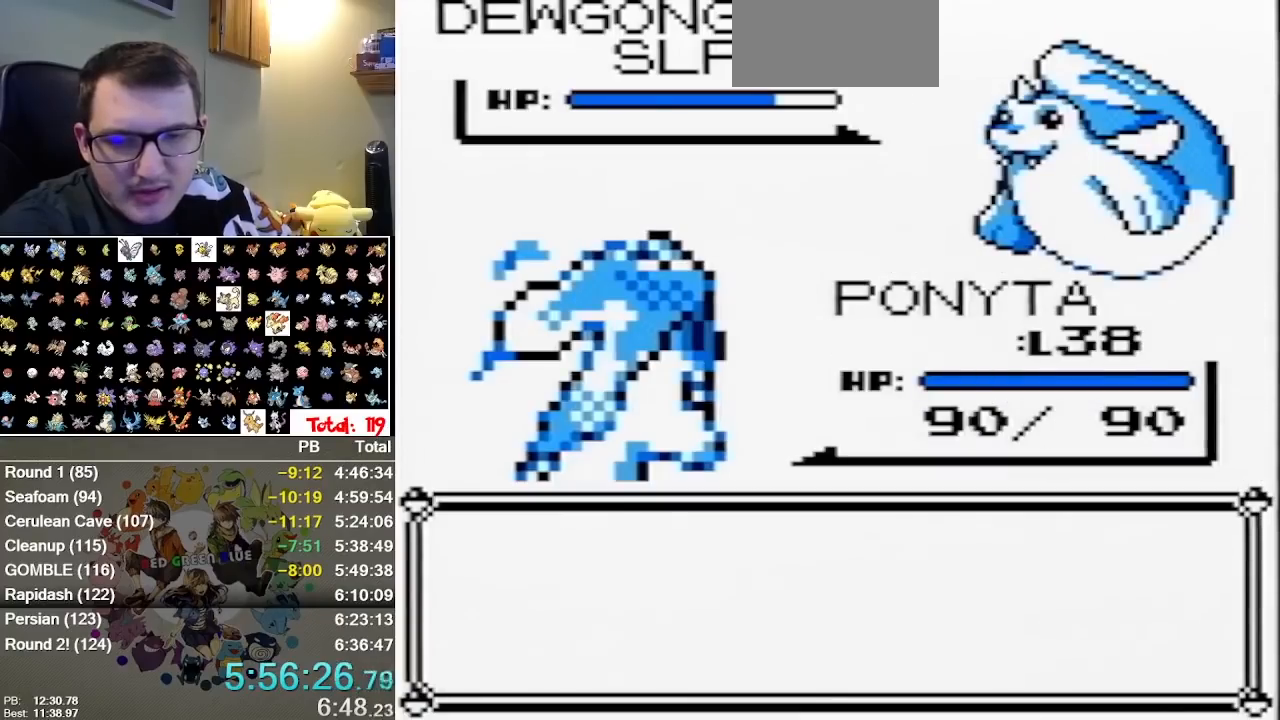
{"dt_ms": 500, "buttons": [], "events": [[117, "B", "down"], [183, "B", "up"], [267, "B", "down"], [333, "B", "up"], [400, "B", "down"], [467, "B", "up"]]}
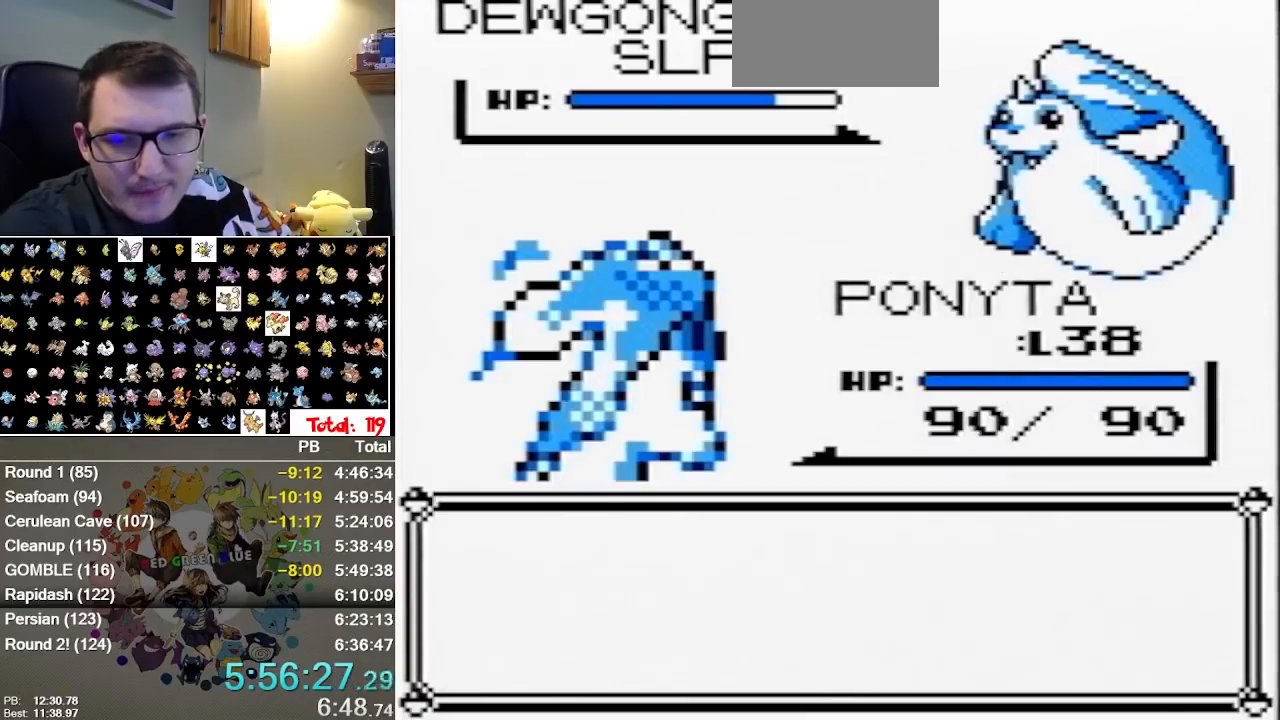
{"dt_ms": 500, "buttons": ["B"], "events": [[33, "B", "down"], [133, "B", "up"], [450, "B", "down"]]}
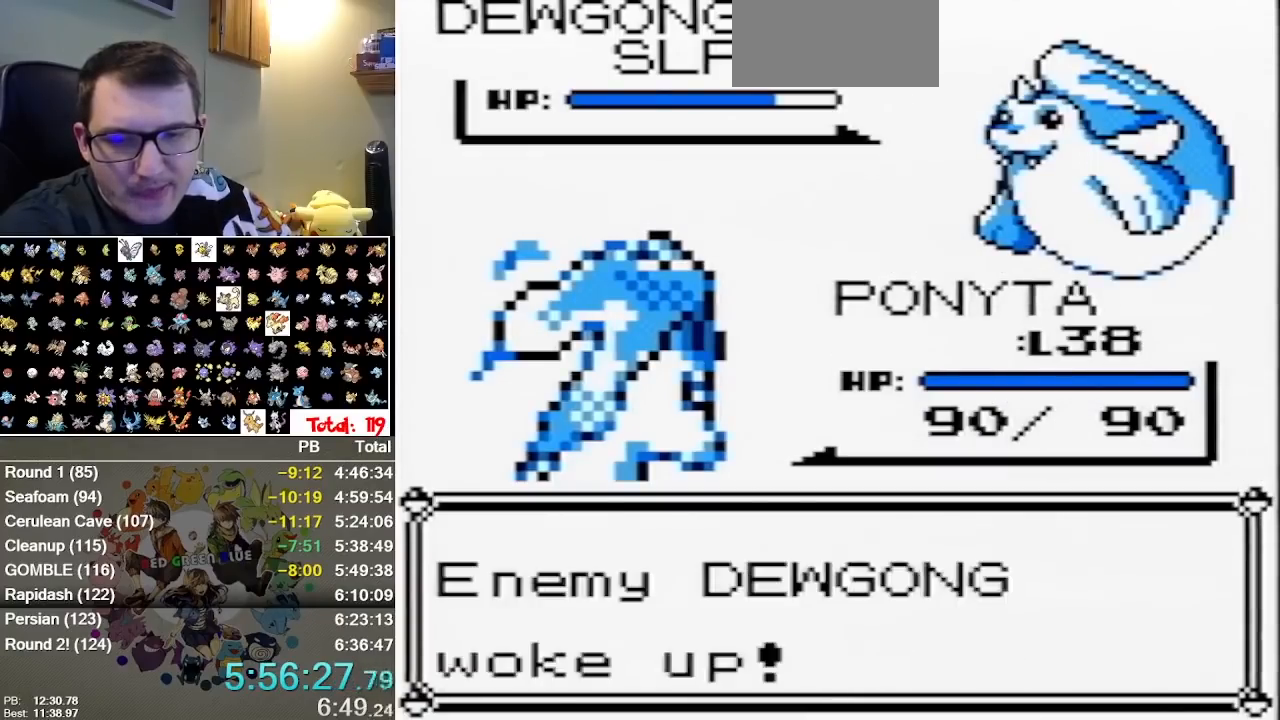
{"dt_ms": 500, "buttons": []}
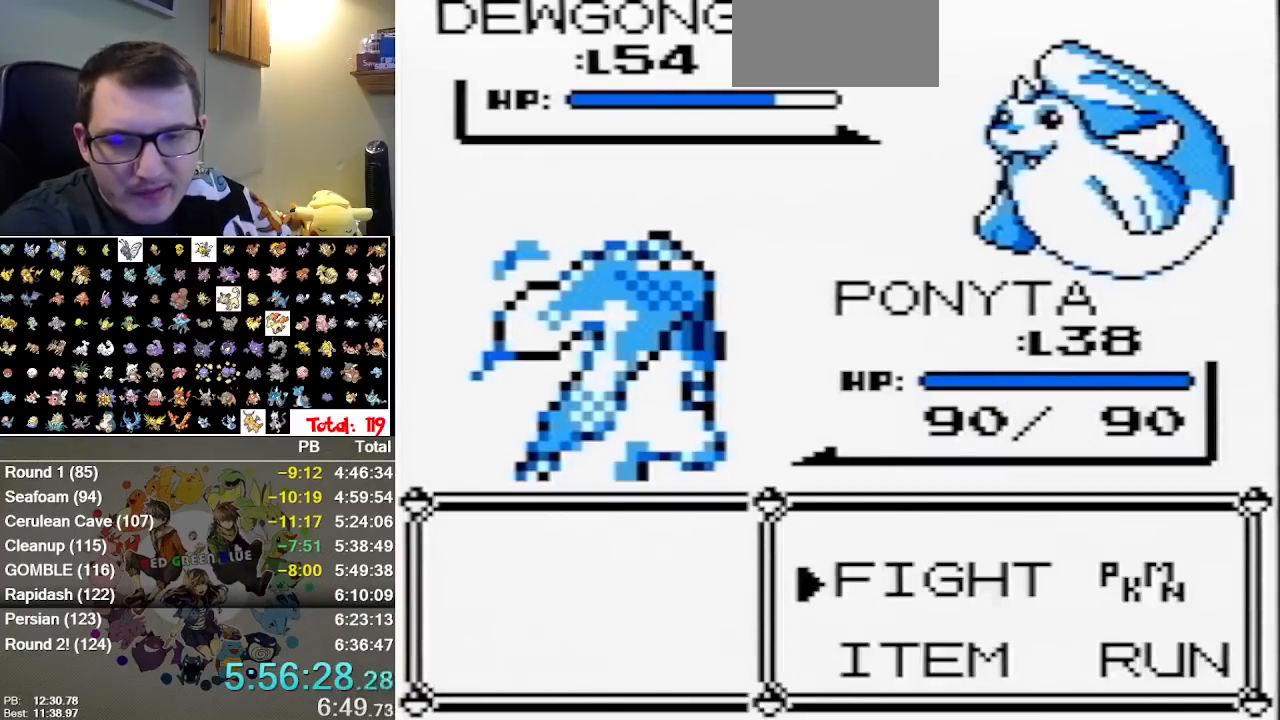
{"dt_ms": 500, "buttons": [], "events": []}
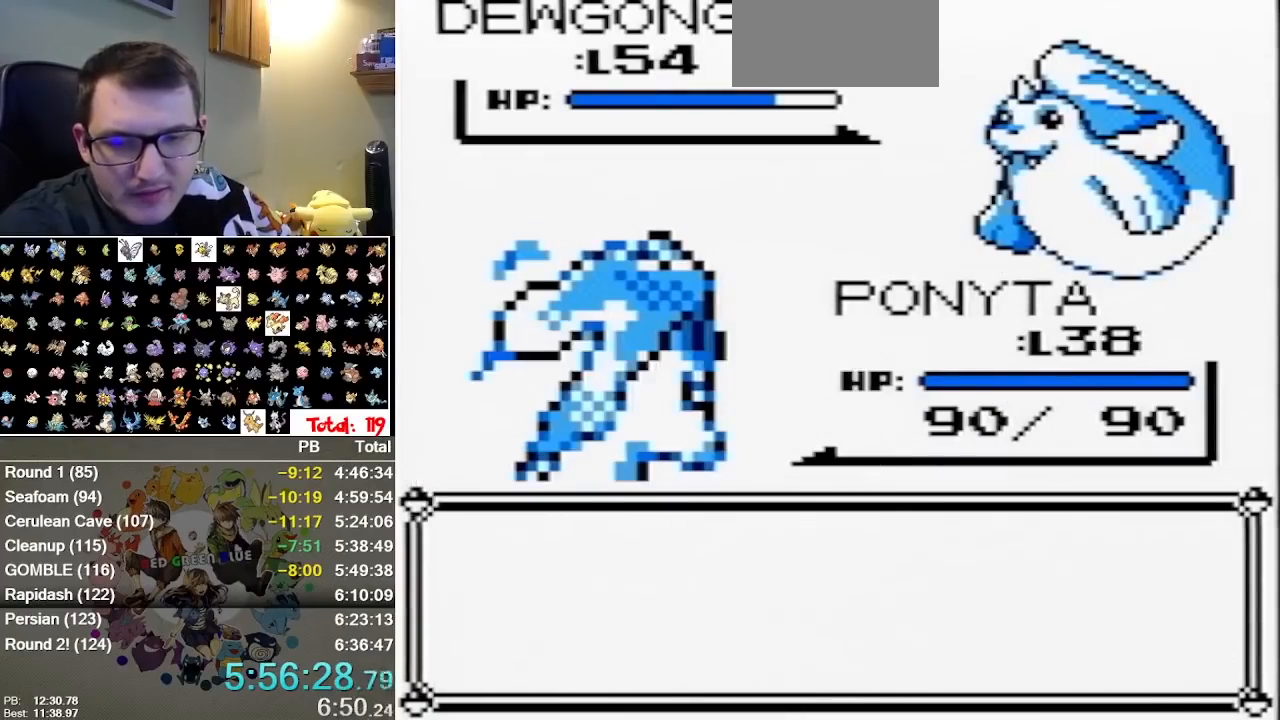
{"dt_ms": 500, "buttons": [], "events": []}
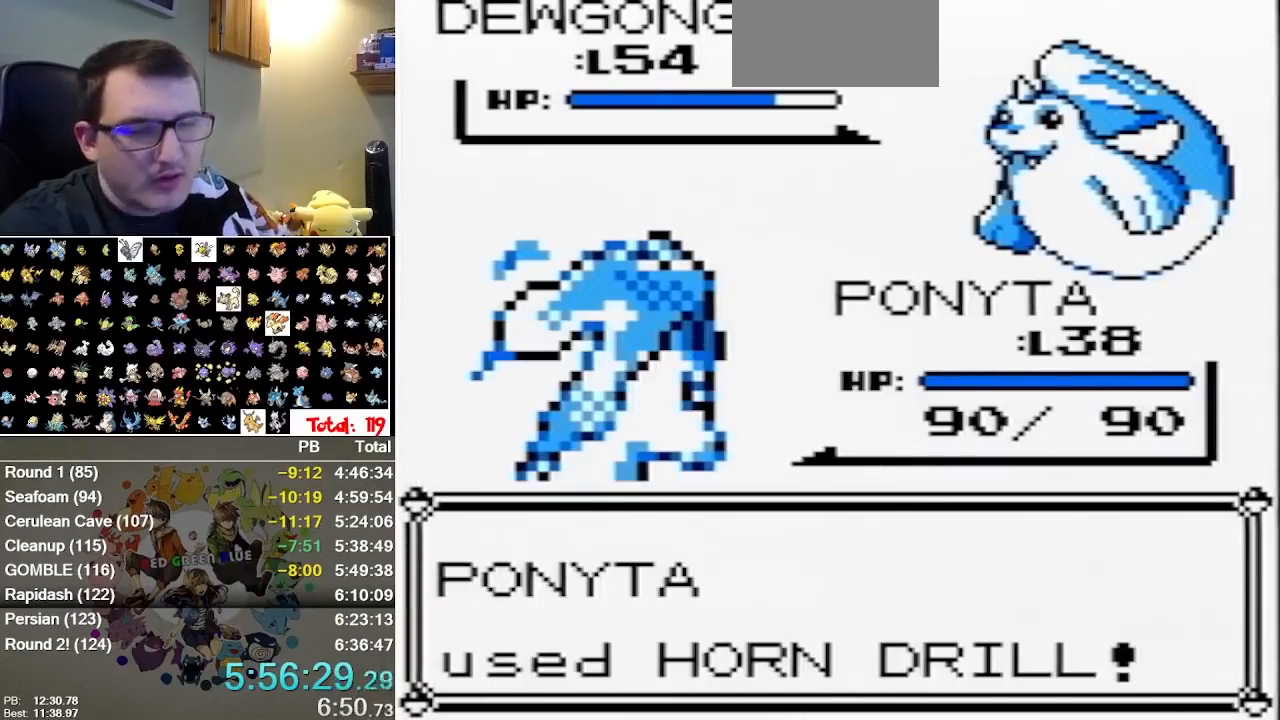
{"dt_ms": 500, "buttons": [], "events": []}